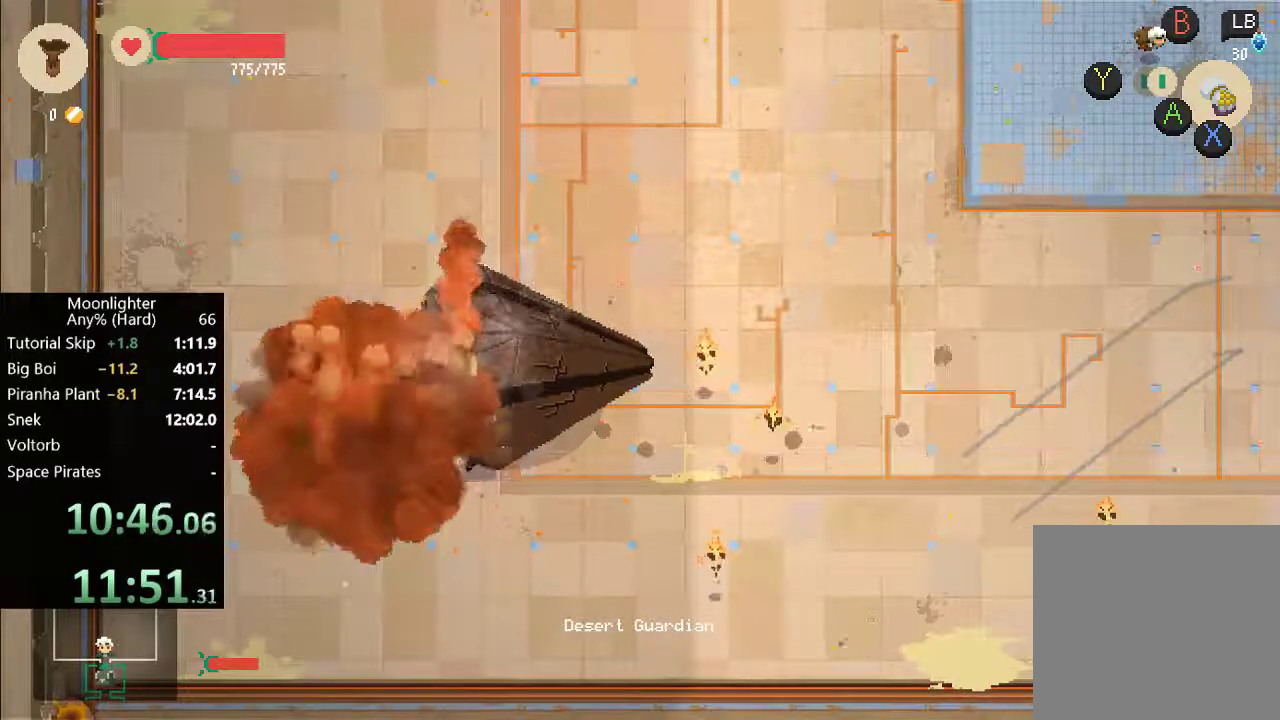
Gameplay with a controller (Xbox layout); each line is a JSON object with the inputs held at the frame after it (dt_ms = milliseconds from this image to that frame). "events" lists button and stick changes between this image and that frame as [ms after this image, input, new state], when the widget could be followed in between. Not read: R3 right_stick.
{"dt_ms": 500, "buttons": ["X"], "left_stick": "up-right", "events": [[50, "X", "up"], [83, "left_stick", "up"], [150, "X", "down"], [217, "X", "up"], [283, "X", "down"], [350, "X", "up"], [383, "left_stick", "up-right"], [450, "X", "down"]]}
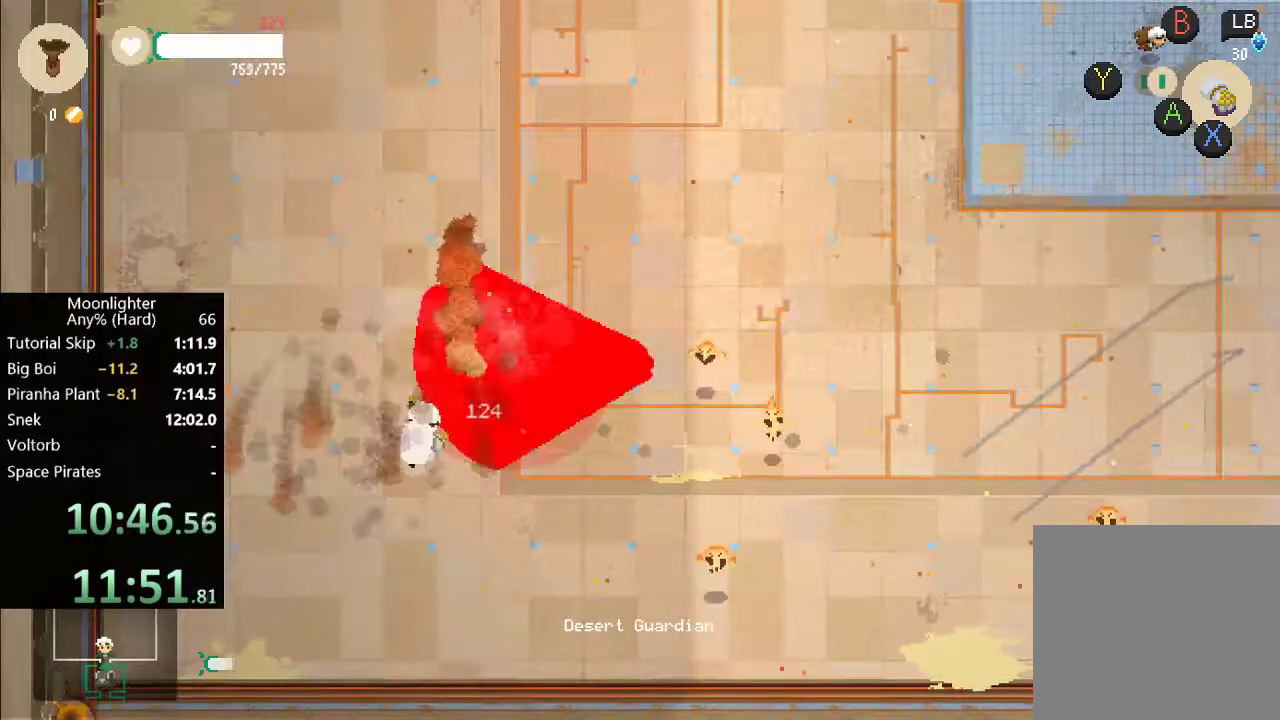
{"dt_ms": 500, "buttons": [], "left_stick": "up-right", "events": [[17, "X", "up"], [83, "X", "down"], [150, "X", "up"], [250, "X", "down"], [317, "X", "up"], [383, "X", "down"], [450, "X", "up"]]}
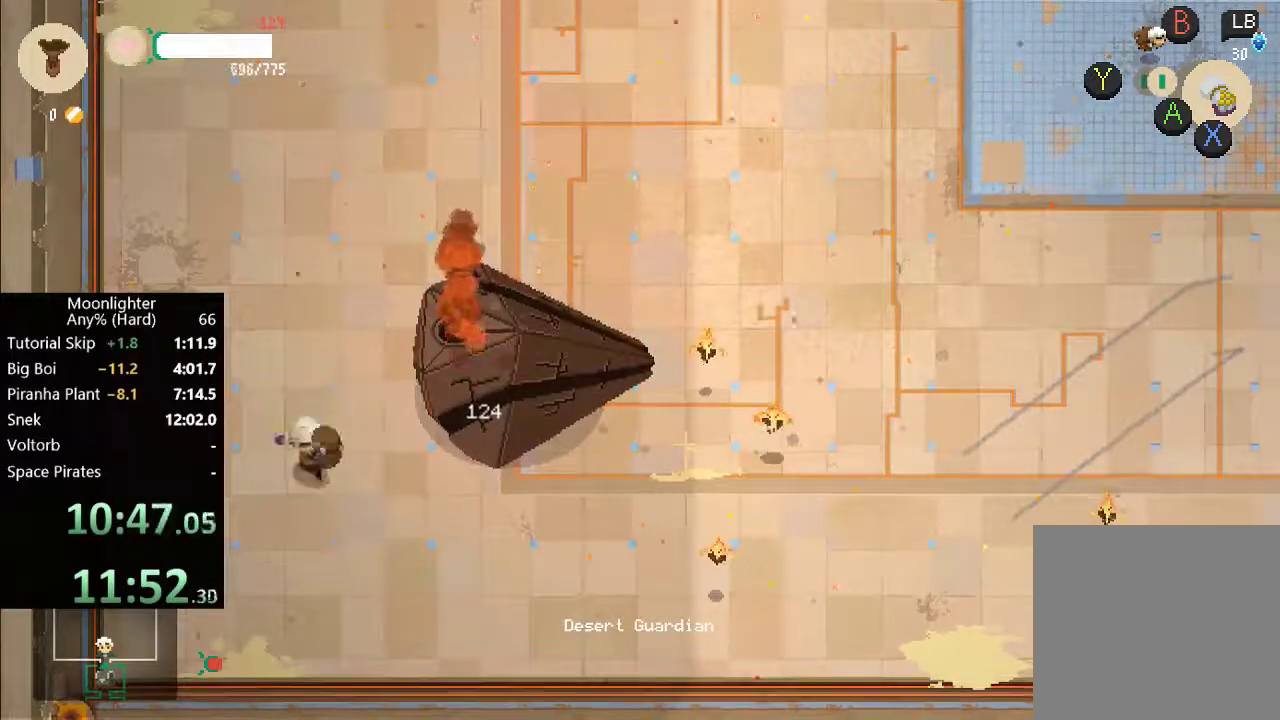
{"dt_ms": 500, "buttons": [], "left_stick": "right"}
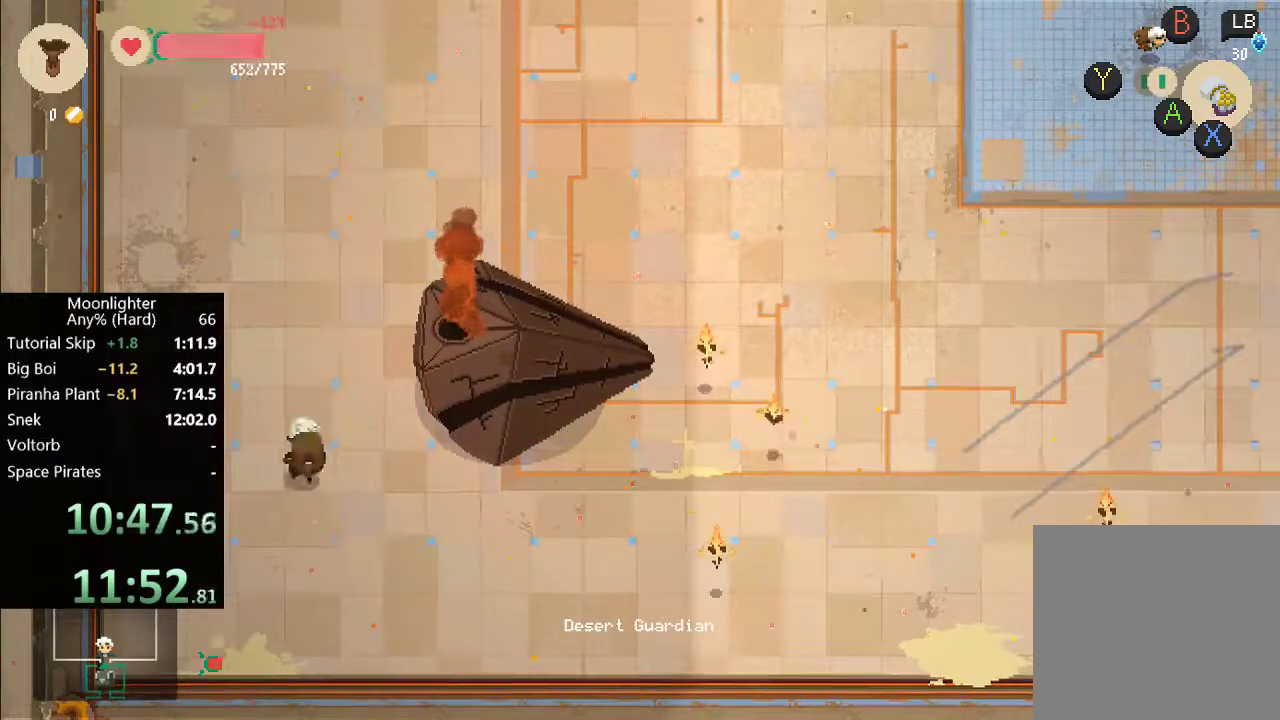
{"dt_ms": 500, "buttons": ["X"], "left_stick": "up-right"}
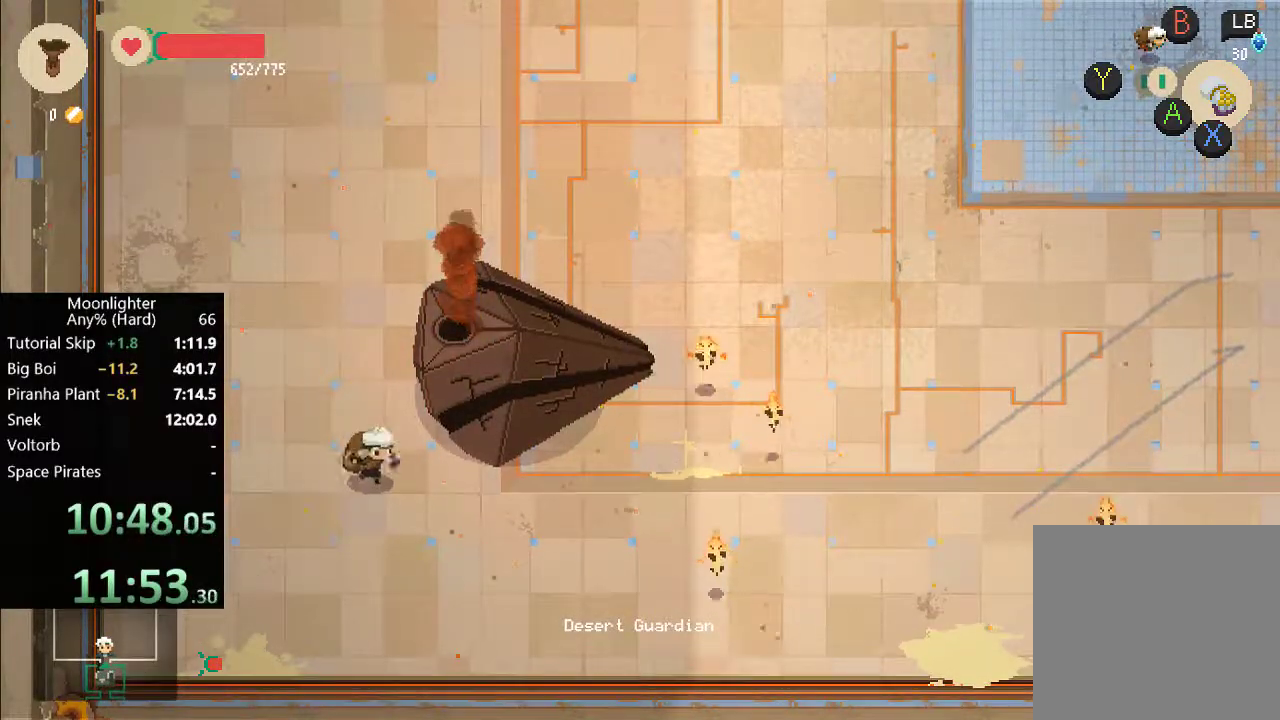
{"dt_ms": 500, "buttons": [], "left_stick": "up-right", "events": [[83, "X", "up"], [183, "X", "down"], [283, "X", "up"], [350, "X", "down"], [483, "X", "up"]]}
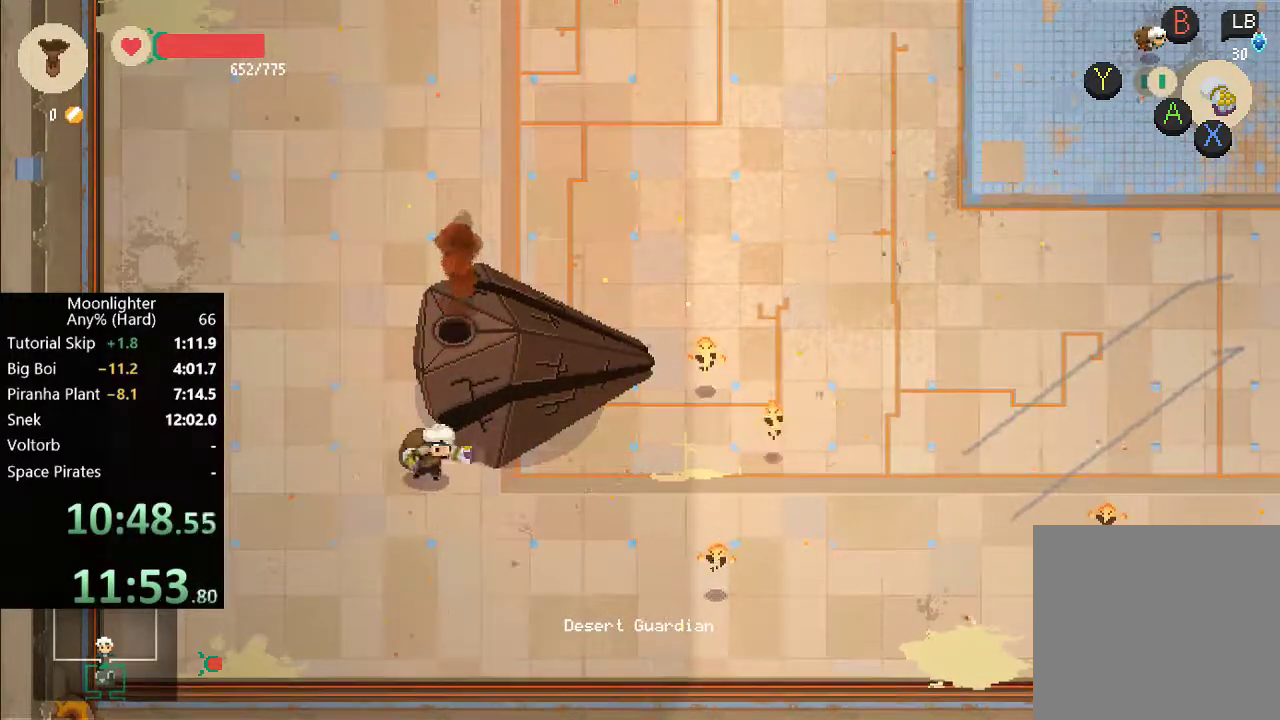
{"dt_ms": 500, "buttons": [], "left_stick": "up-right", "events": [[83, "X", "down"], [183, "X", "up"], [350, "X", "down"], [483, "X", "up"]]}
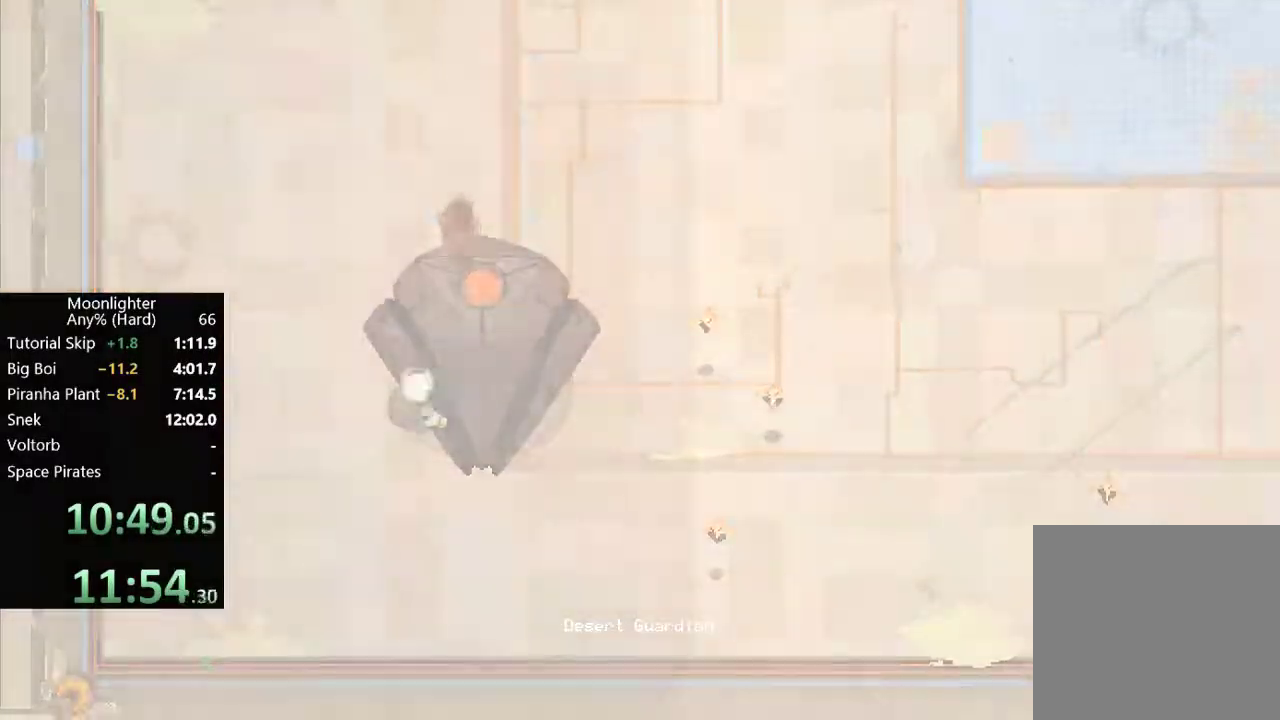
{"dt_ms": 500, "buttons": [], "left_stick": "center", "events": [[183, "left_stick", "center"]]}
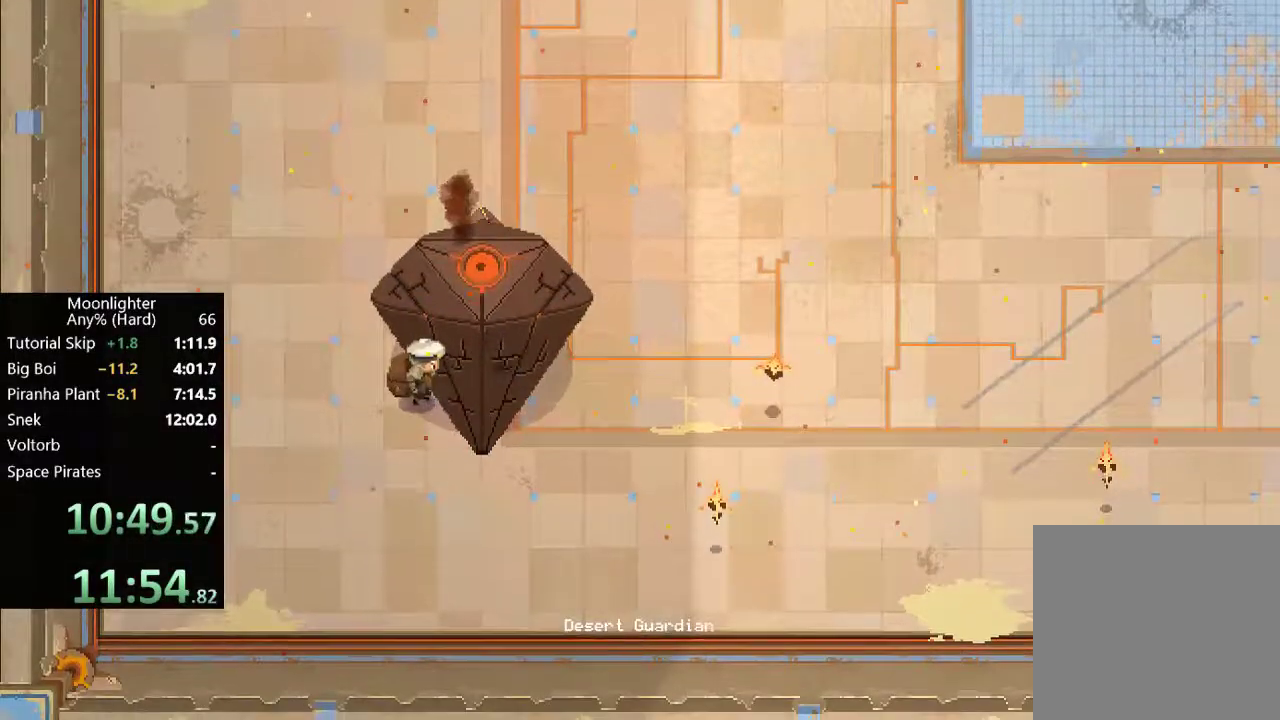
{"dt_ms": 500, "buttons": [], "left_stick": "center", "events": []}
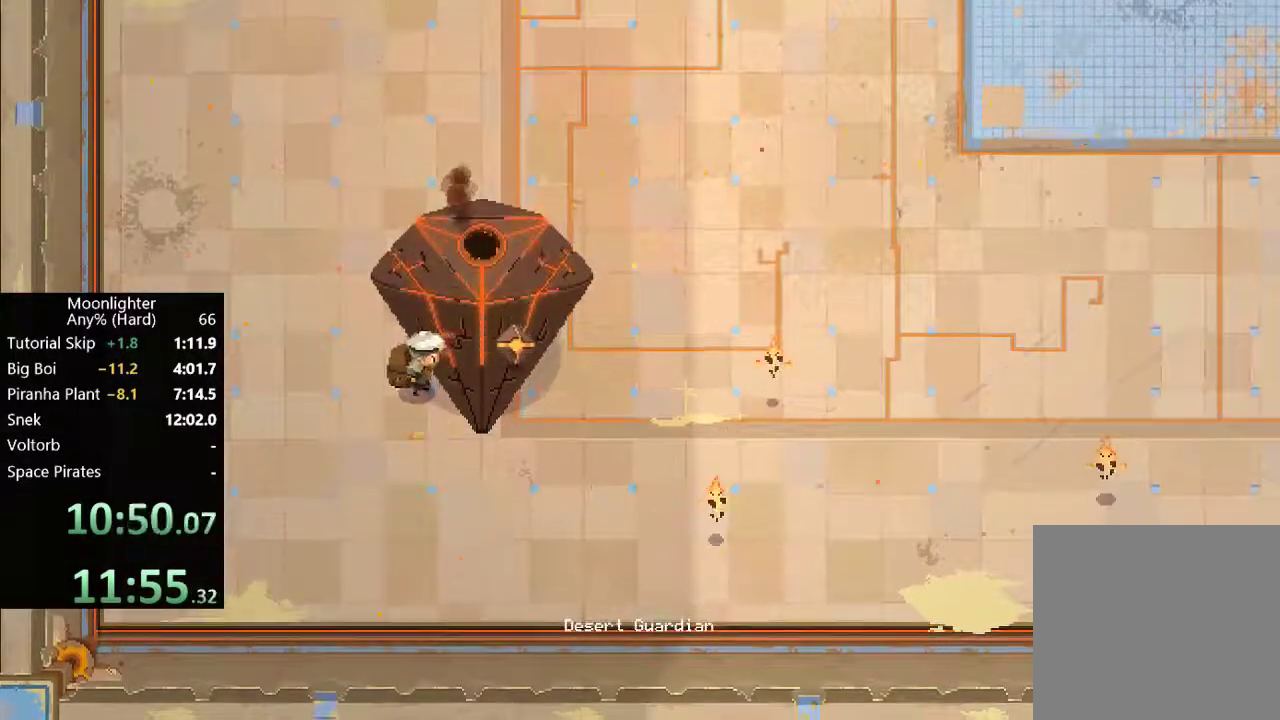
{"dt_ms": 500, "buttons": [], "left_stick": "center", "events": []}
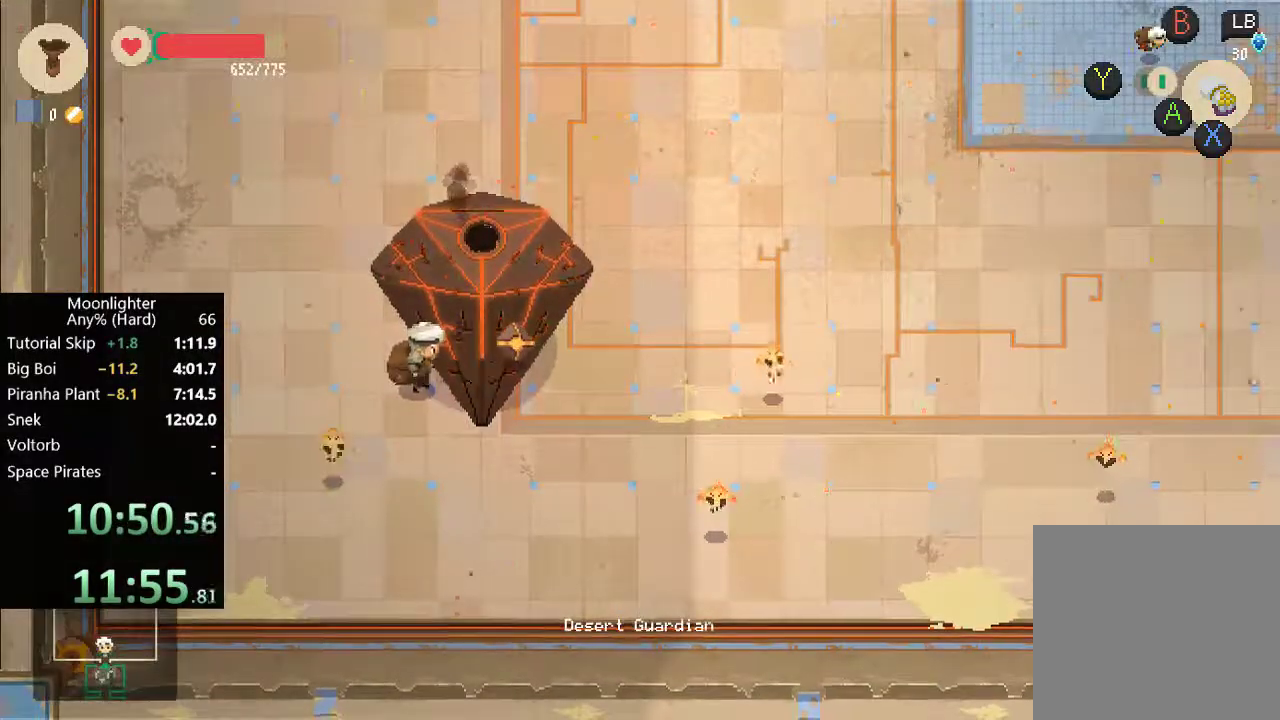
{"dt_ms": 500, "buttons": [], "left_stick": "center", "events": []}
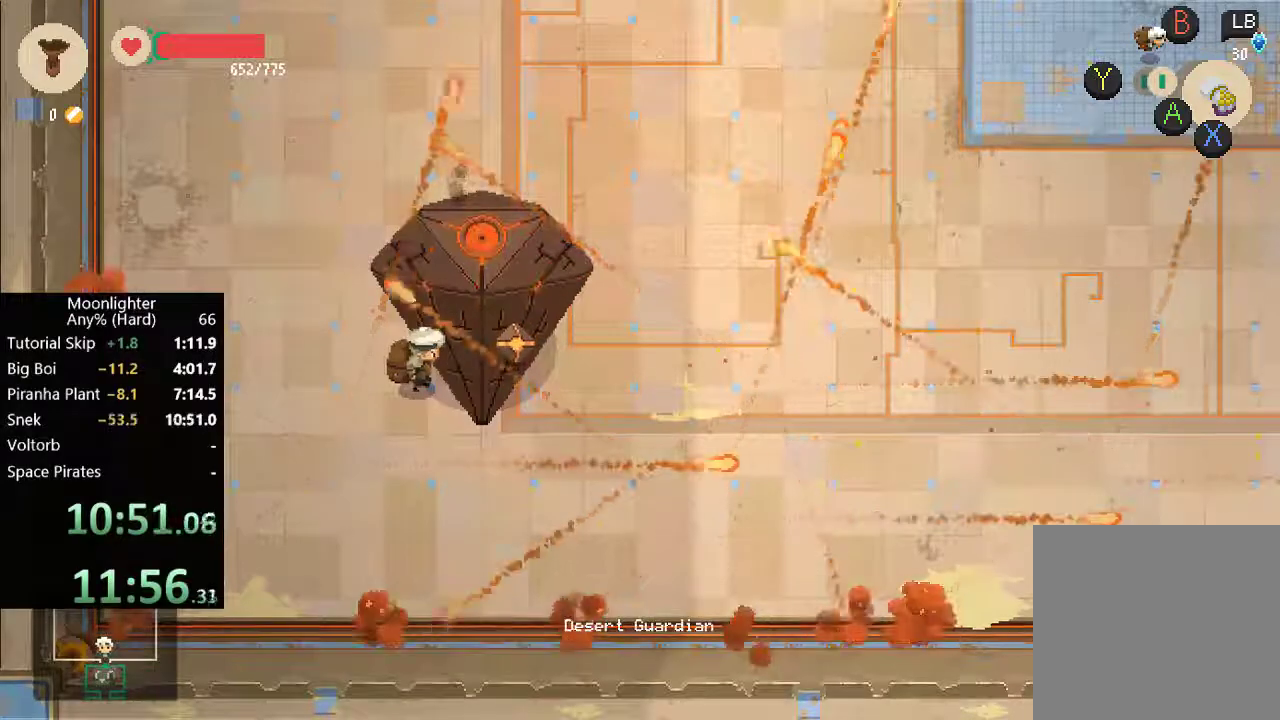
{"dt_ms": 500, "buttons": [], "left_stick": "center", "events": []}
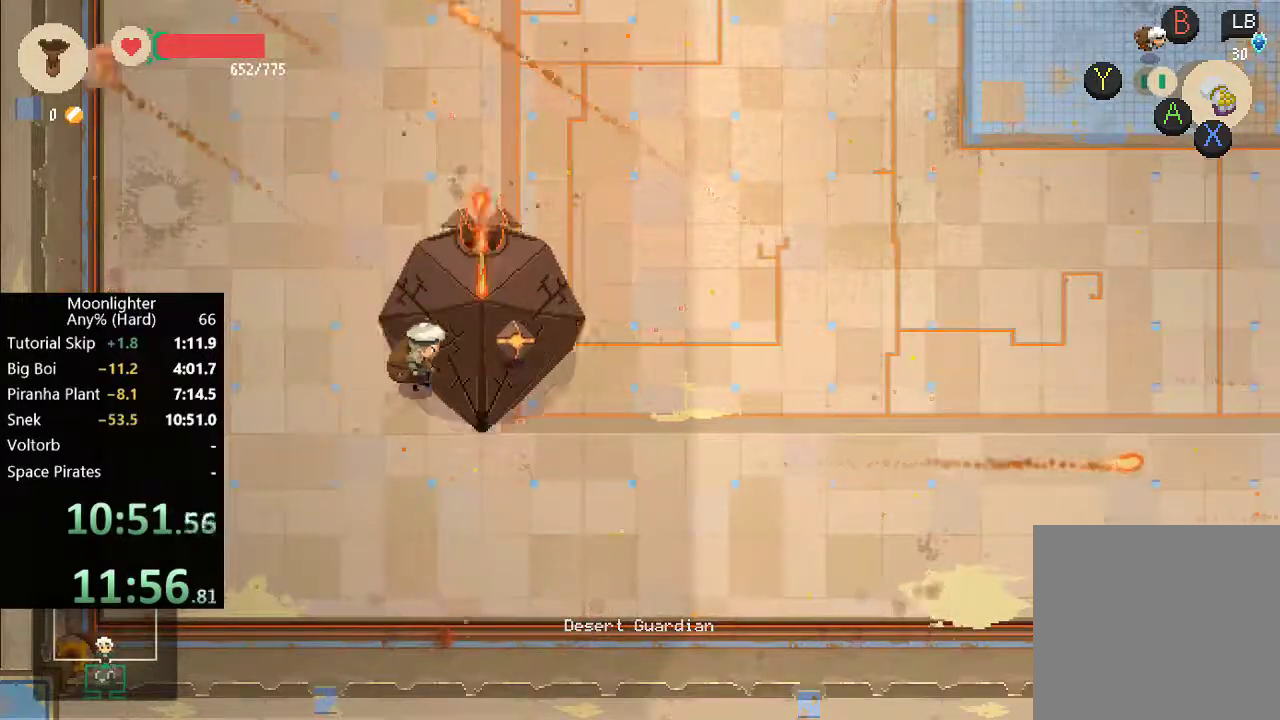
{"dt_ms": 500, "buttons": [], "left_stick": "center", "events": []}
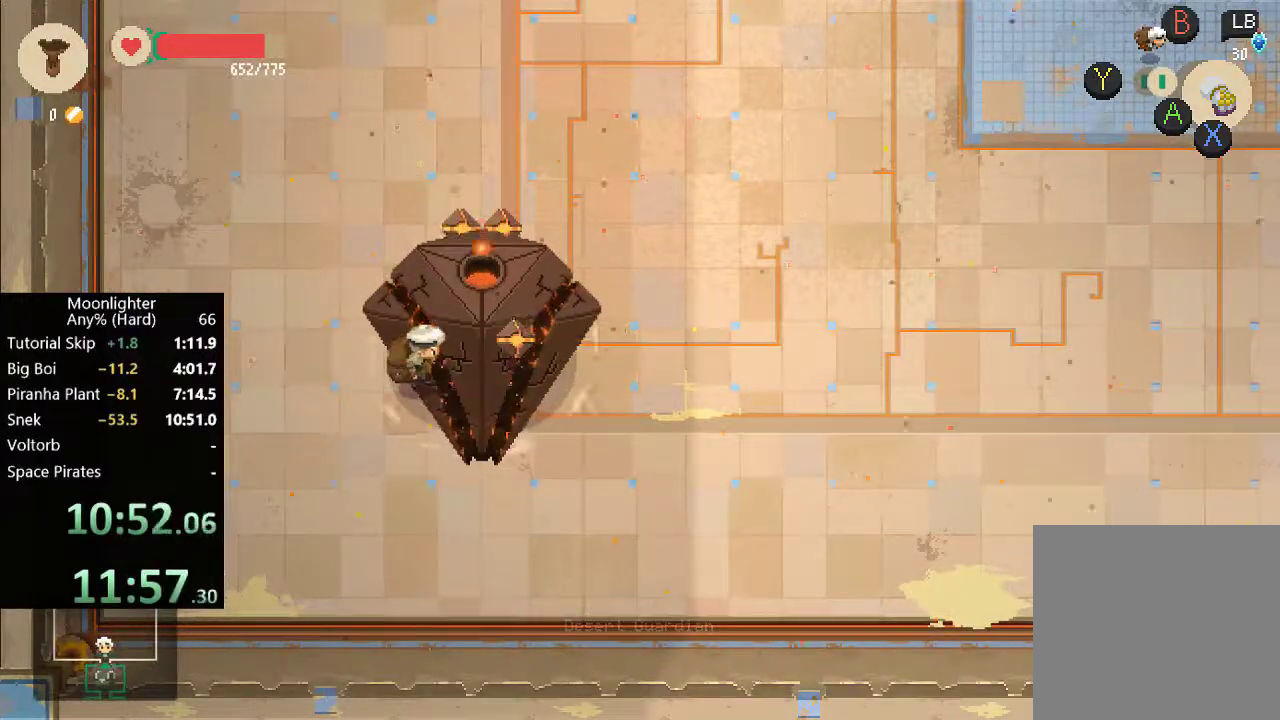
{"dt_ms": 500, "buttons": [], "left_stick": "center", "events": []}
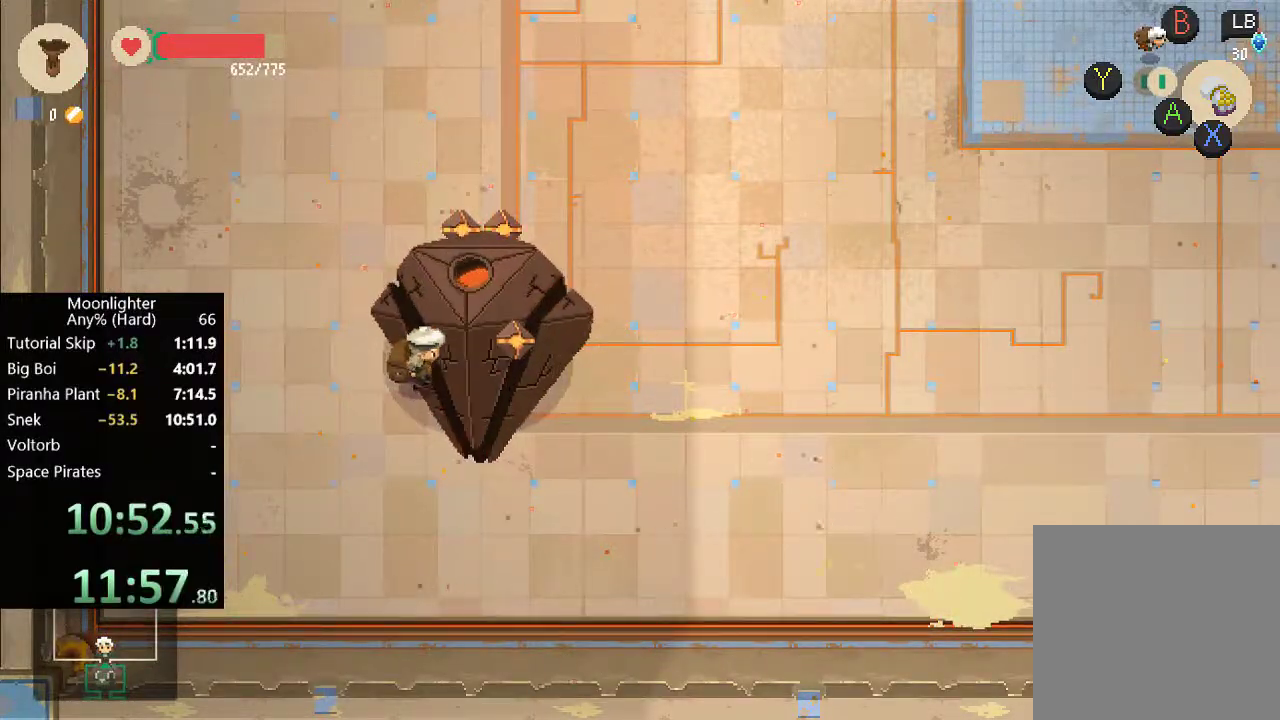
{"dt_ms": 500, "buttons": [], "left_stick": "center", "events": []}
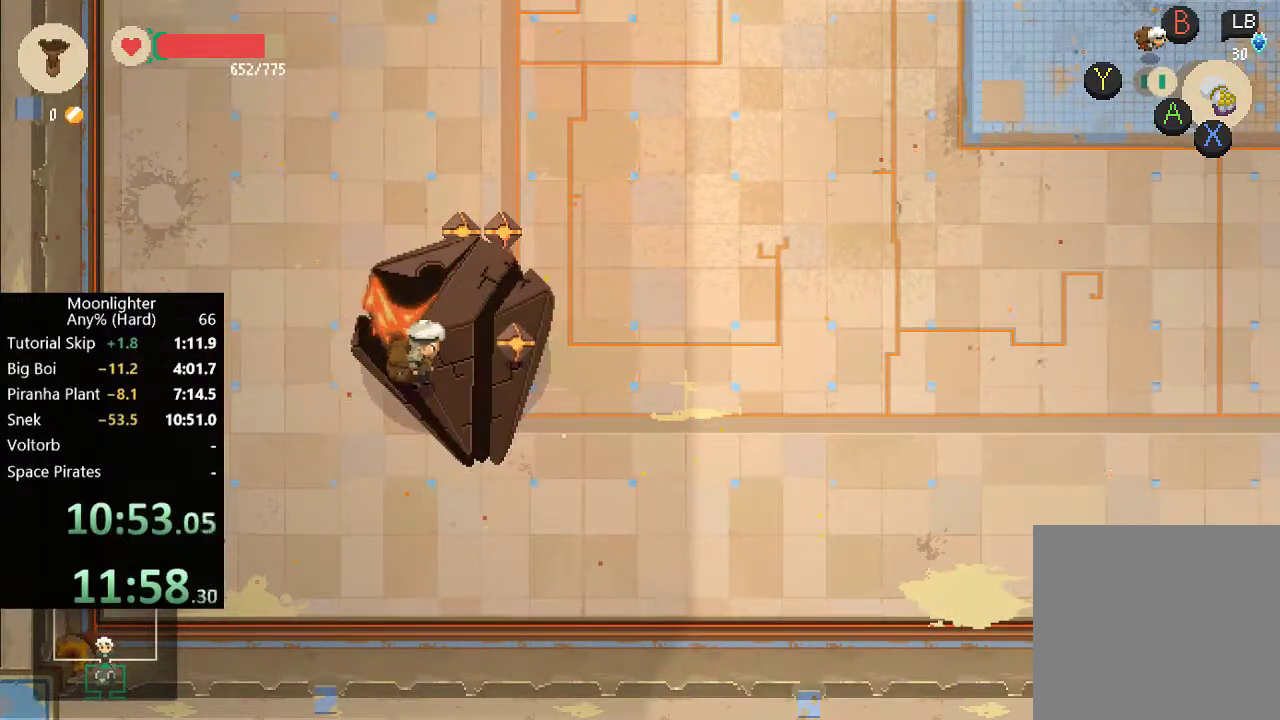
{"dt_ms": 500, "buttons": [], "left_stick": "center", "events": []}
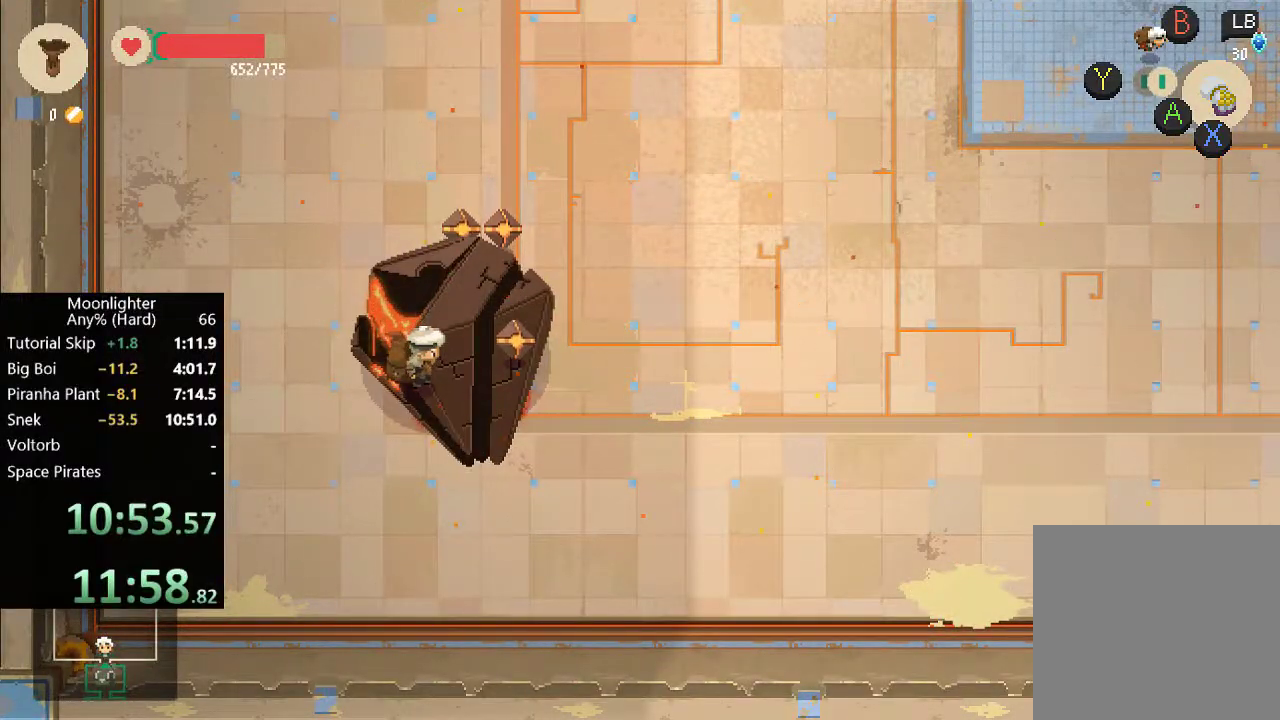
{"dt_ms": 1000, "buttons": [], "left_stick": "up-right", "events": [[350, "left_stick", "up-right"]]}
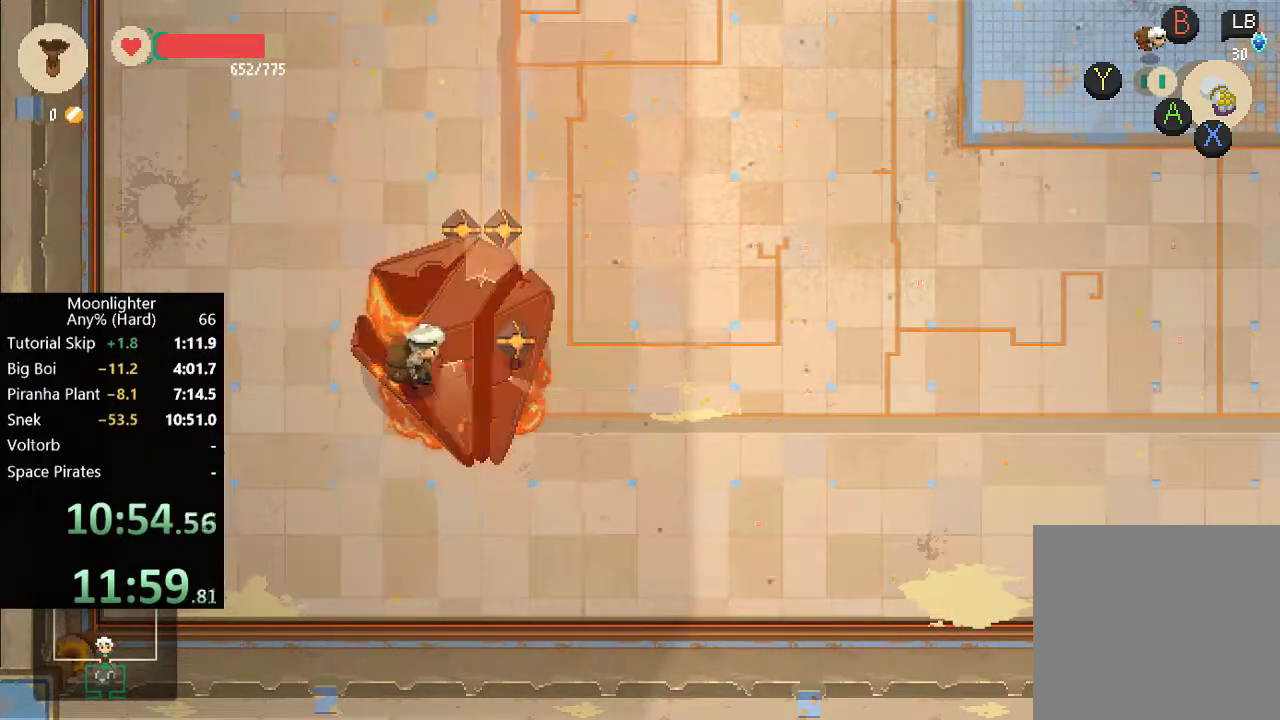
{"dt_ms": 500, "buttons": [], "left_stick": "center", "events": [[117, "B", "down"], [217, "B", "up"], [483, "left_stick", "center"]]}
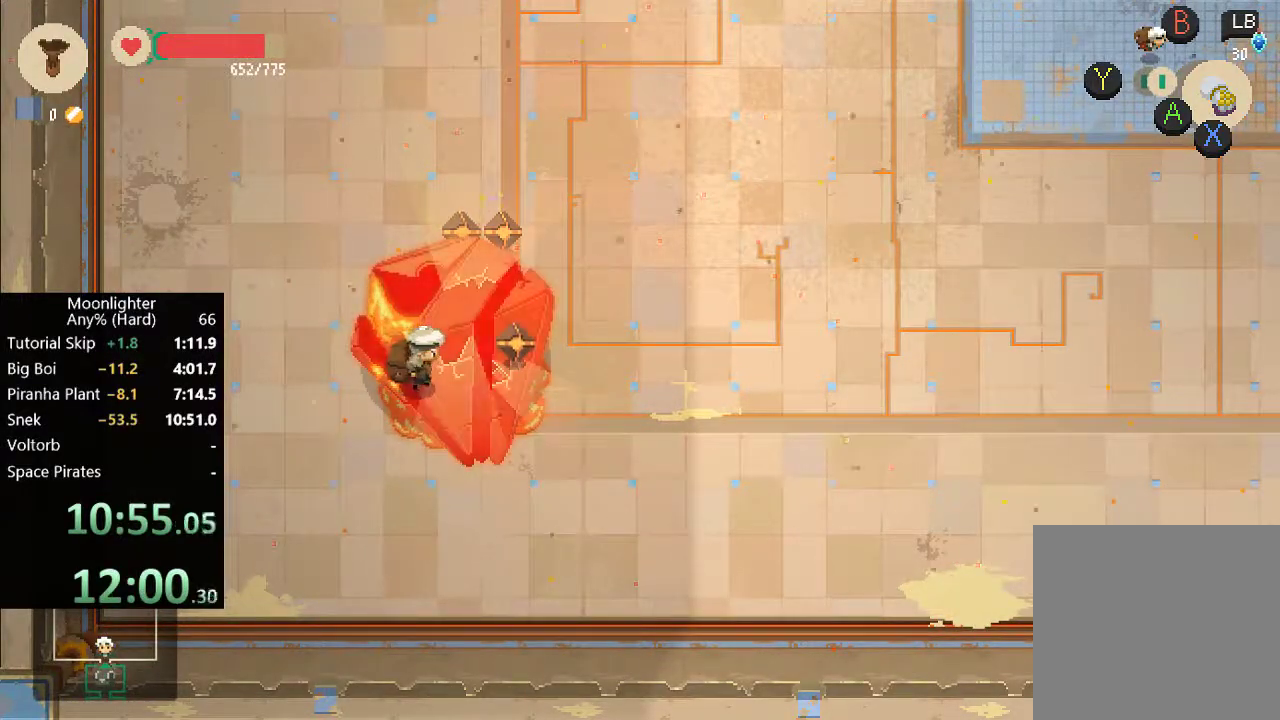
{"dt_ms": 500, "buttons": [], "left_stick": "center", "events": []}
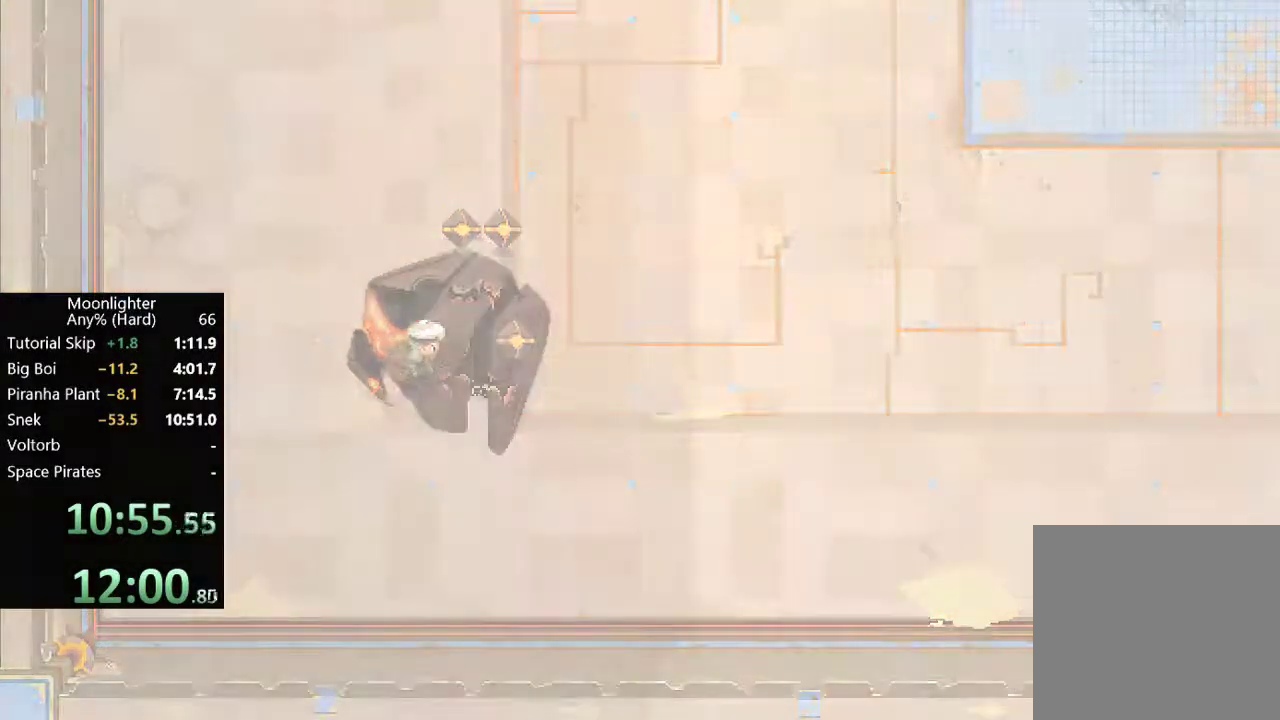
{"dt_ms": 500, "buttons": [], "left_stick": "center", "events": []}
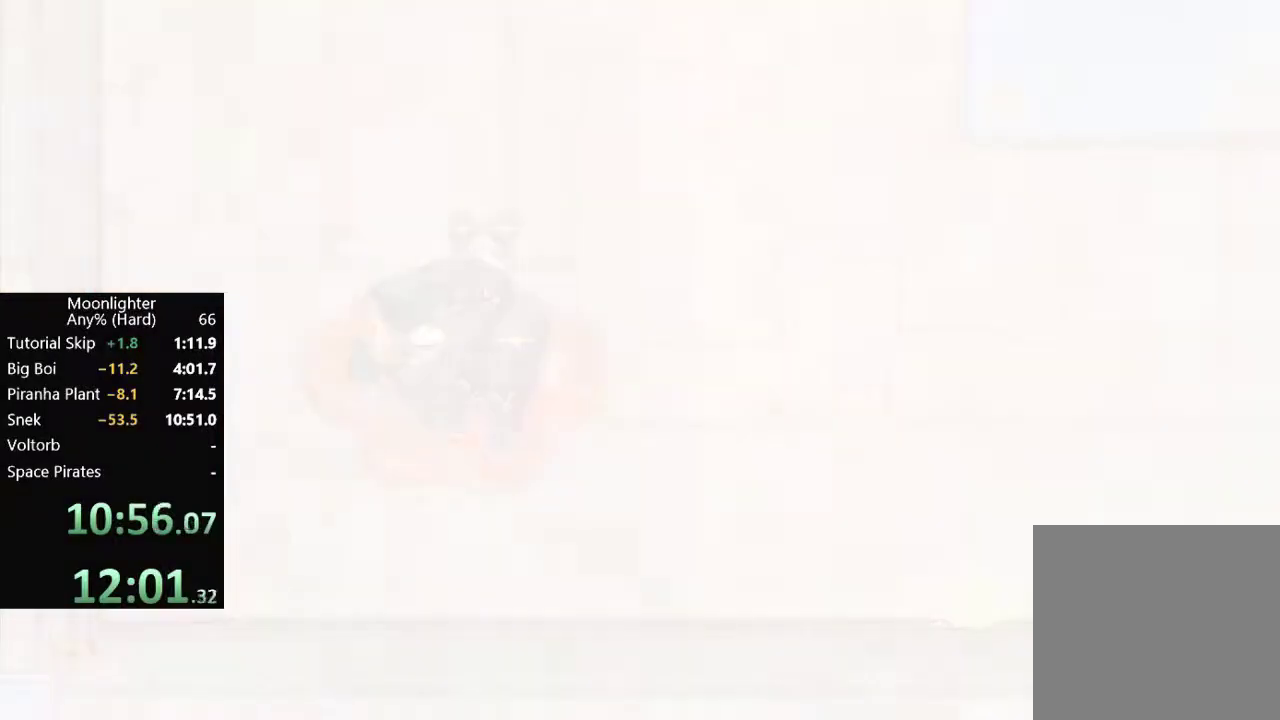
{"dt_ms": 500, "buttons": [], "left_stick": "center", "events": []}
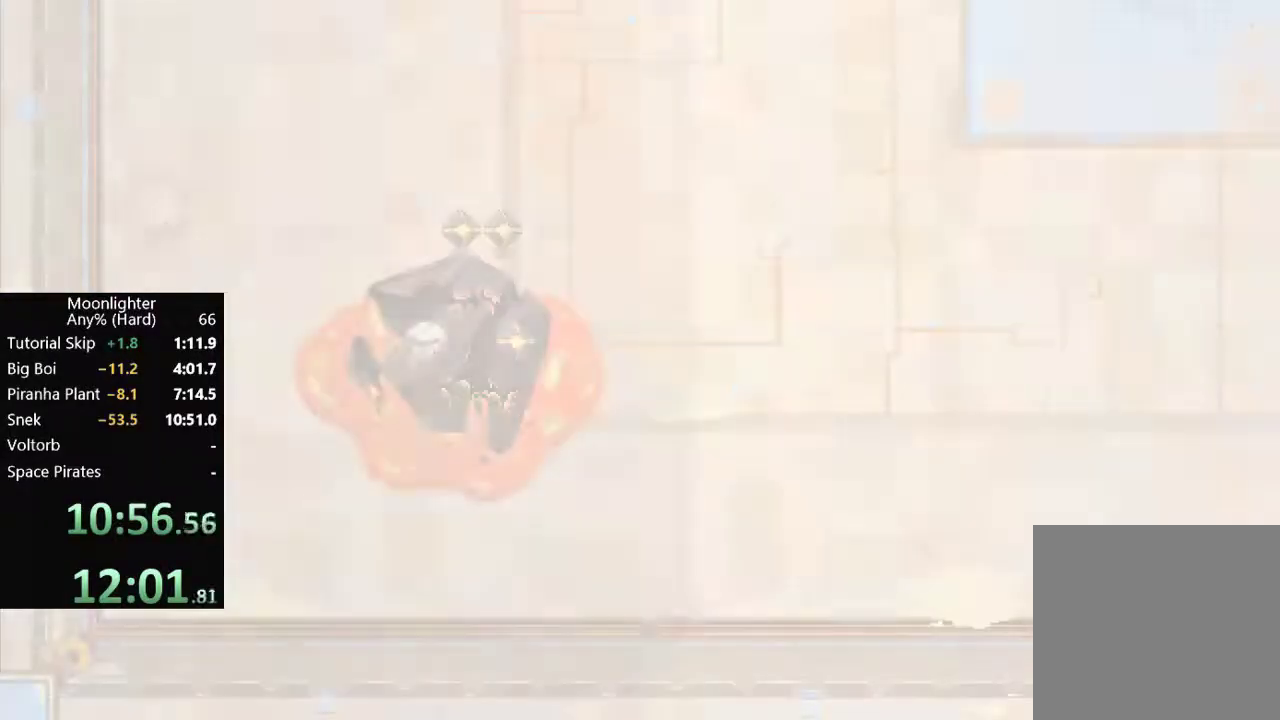
{"dt_ms": 500, "buttons": [], "left_stick": "center", "events": []}
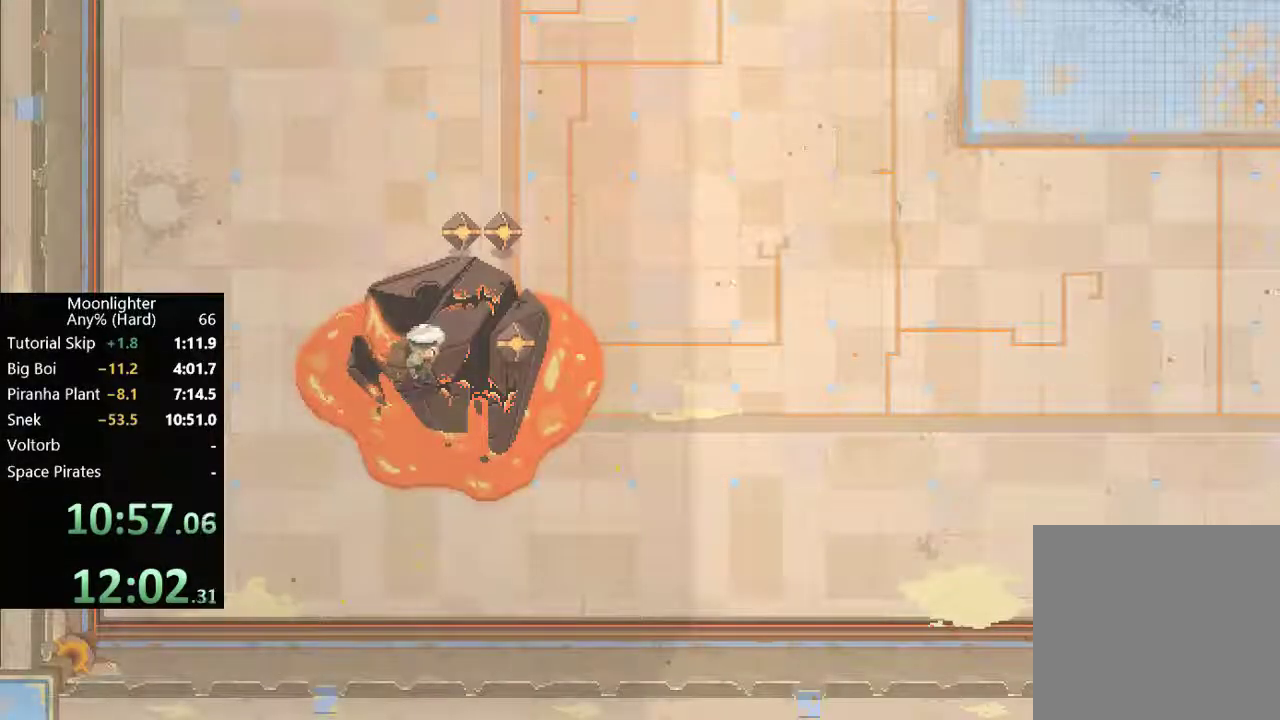
{"dt_ms": 500, "buttons": [], "left_stick": "center", "events": []}
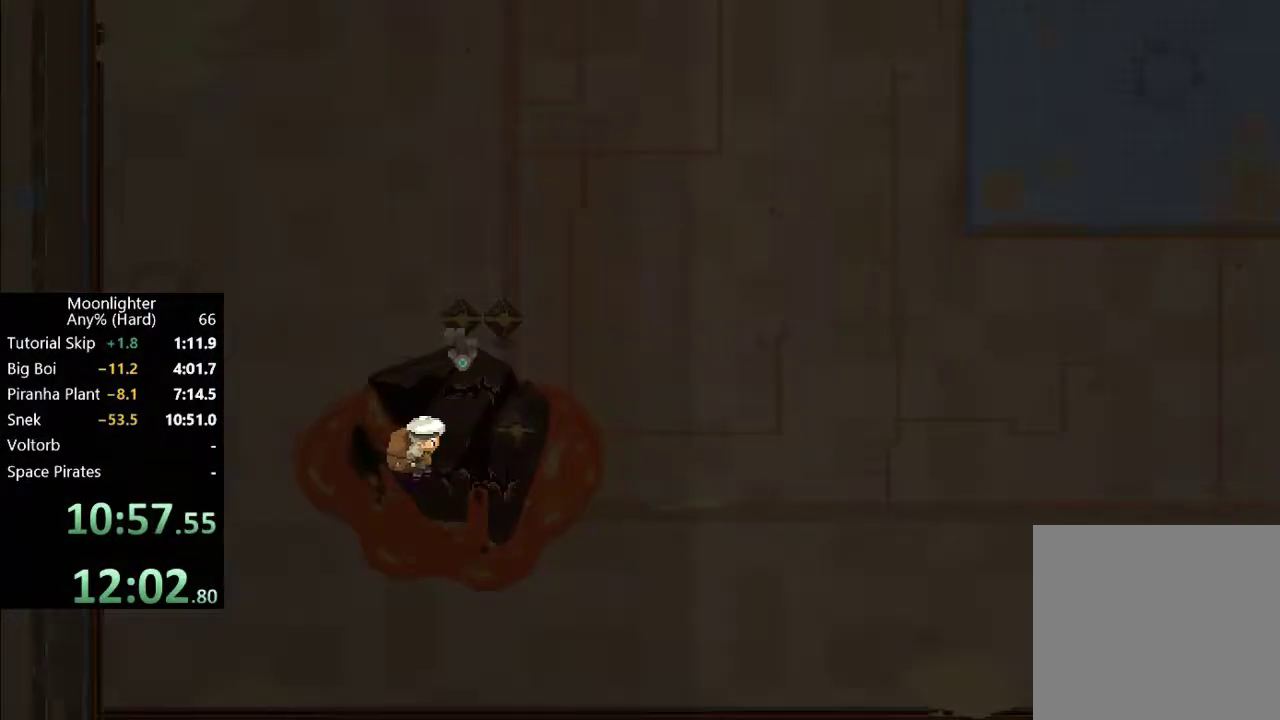
{"dt_ms": 500, "buttons": [], "left_stick": "center", "events": []}